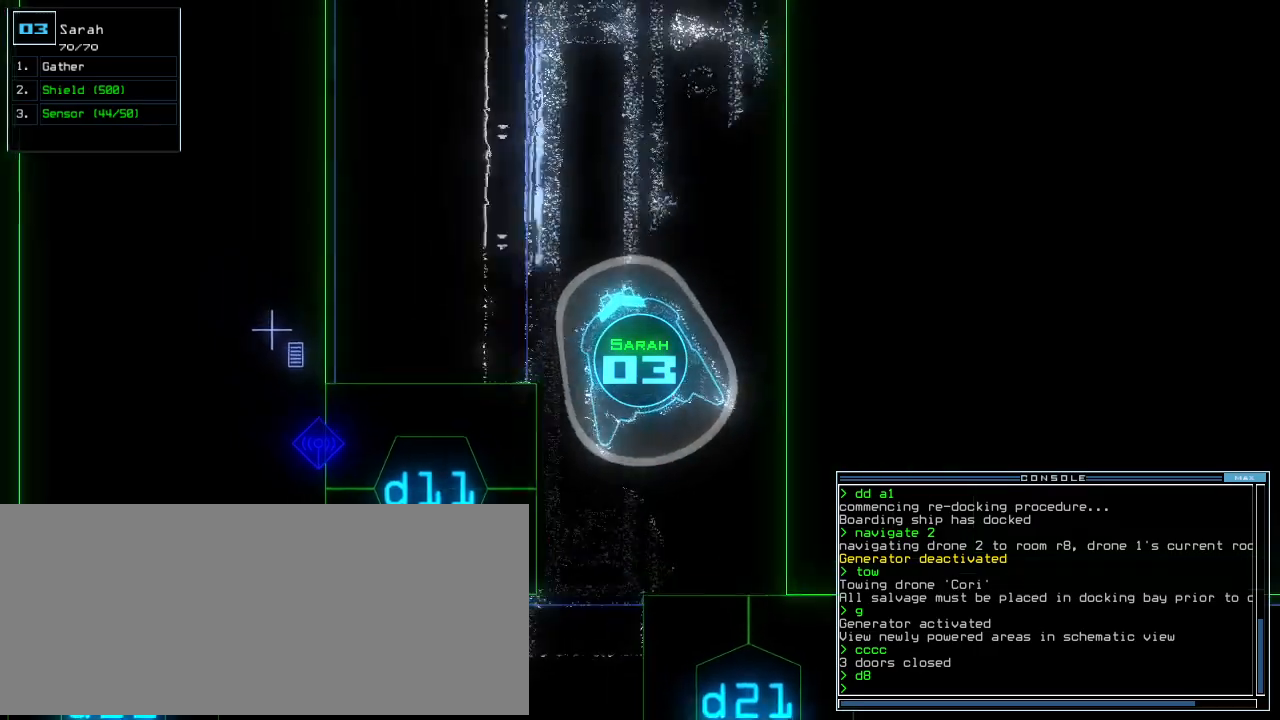
Gameplay with keyboard; each line is a JSON object with the keys held at the frame after it. "events" lists presses ("down") and releases ("up") of ".", "0", "1", "2", "3", "4", "5", "6", "7", "8", "9", "a", "b", "backspace", "c", "caps_lock", "comma", "ctrl_l", "ctrl_r", "d", "down", "e", "equals", "escape", "f", "f8", "g", "h", "i", "j", "k", "l", "left", "m", "minus", "n", "o", "p", "q", "quote", "r", "return", "right", "s", "semicolon", "shift_l", "shift_r", "space", "t", "tilde", "u", "up", "v", "w", "x", "y" and "z" between this image and that frame as [ms after this image, input, new state], when the widget could be followed in between. No other keys are recorded. Mouse input is not recorded. Not read: tab.
{"keys": ["left", "up"], "events": [[220, "right", "up"], [300, "left", "down"]]}
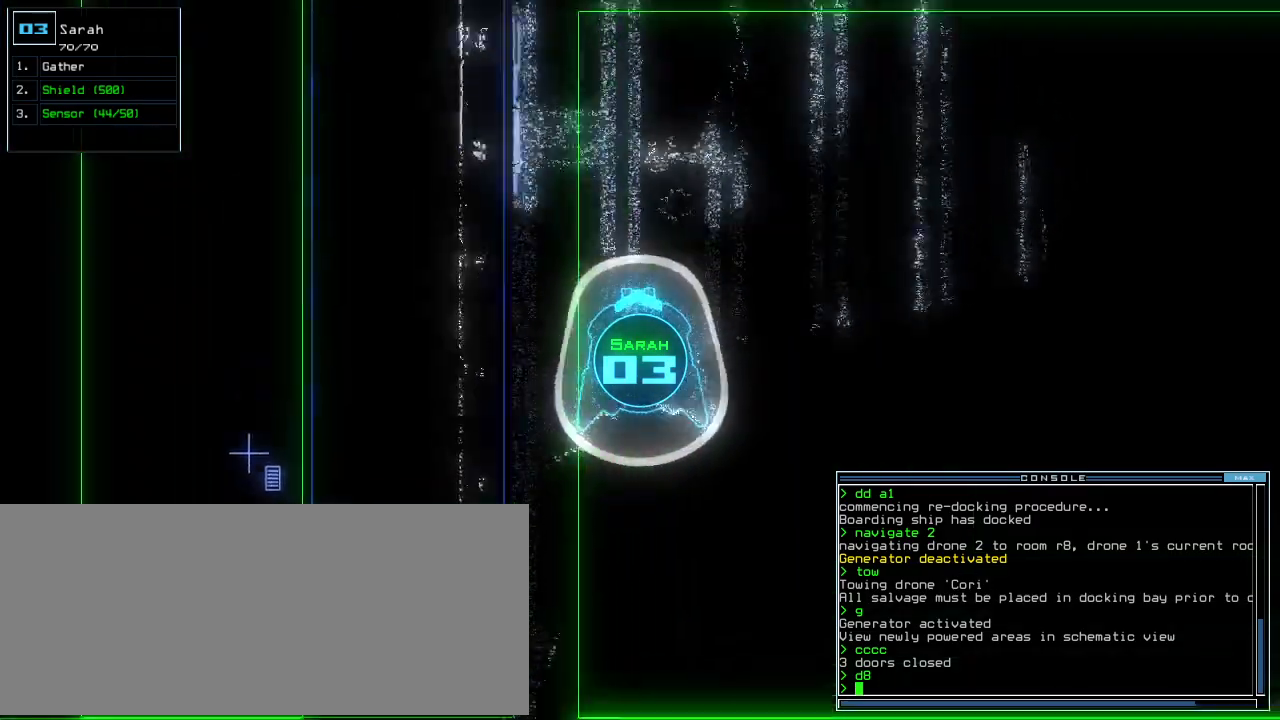
{"keys": ["right", "up"], "events": [[20, "left", "up"], [240, "right", "down"], [320, "ctrl_r", "down"], [340, "right", "up"], [420, "ctrl_r", "up"], [500, "right", "down"]]}
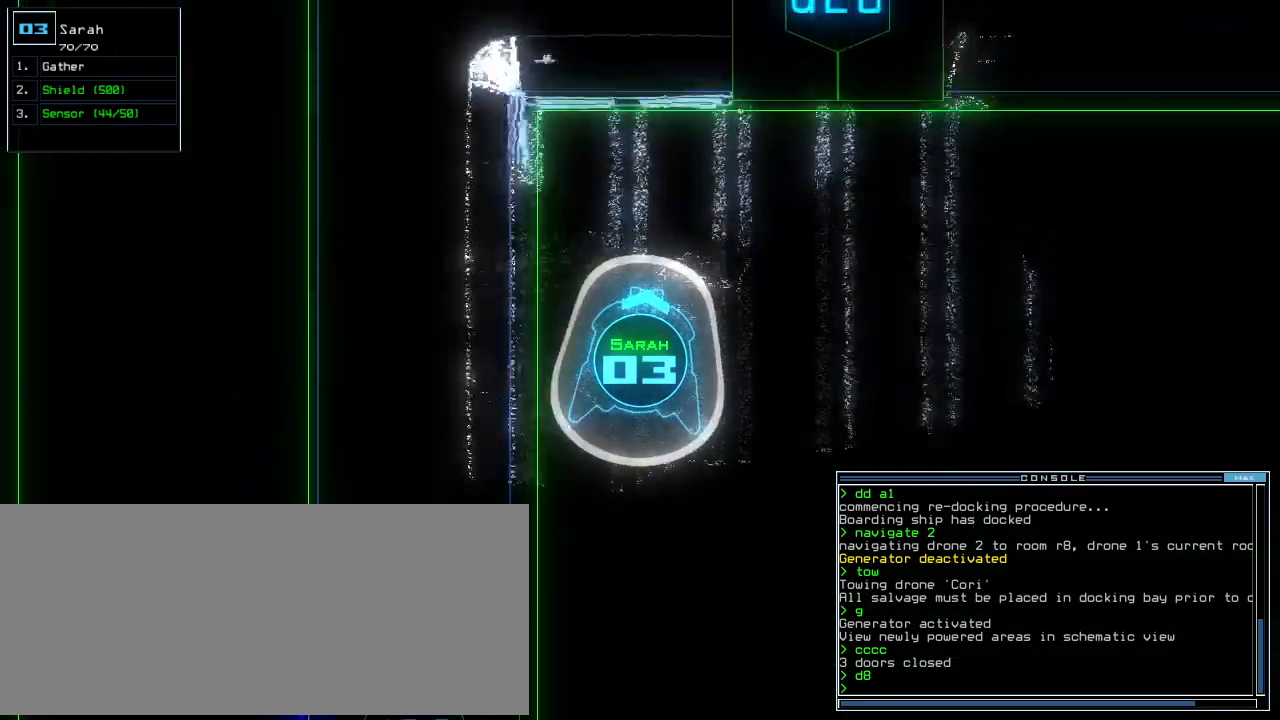
{"keys": ["up"], "events": [[180, "d", "down"], [220, "right", "up"], [260, "d", "up"]]}
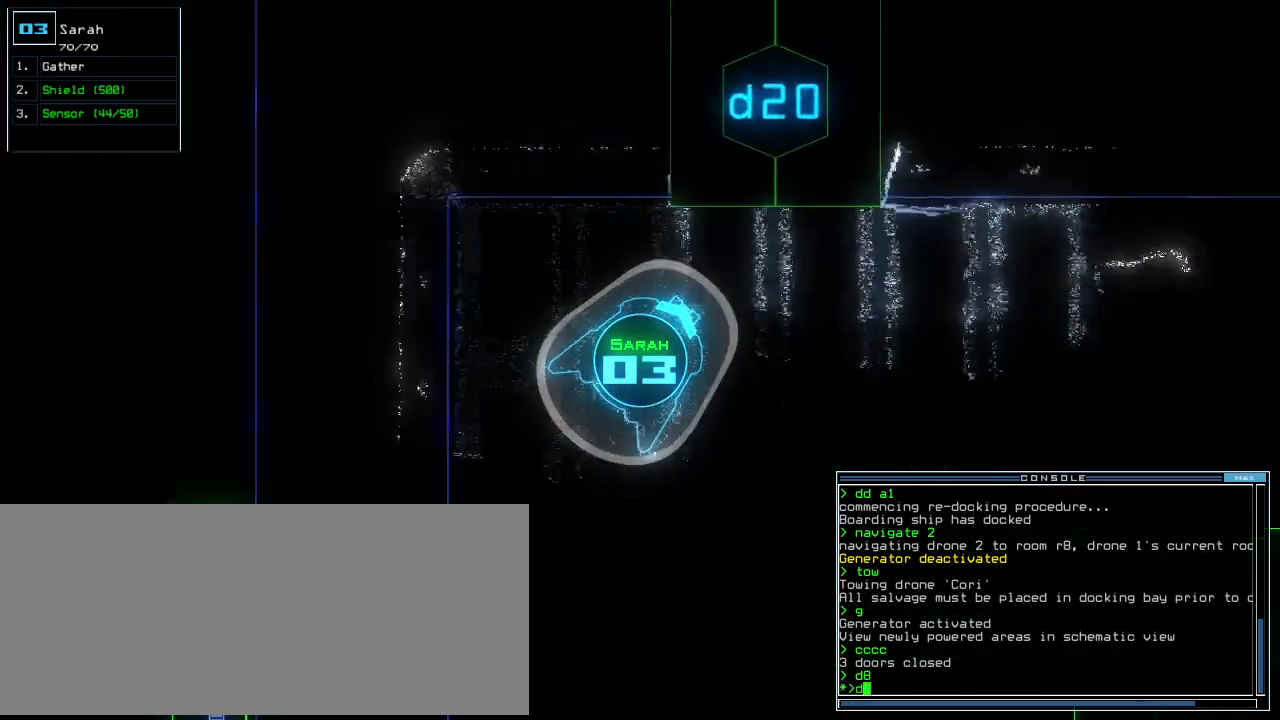
{"keys": ["0"], "events": [[360, "right", "down"], [440, "right", "up"], [480, "up", "up"], [500, "0", "down"]]}
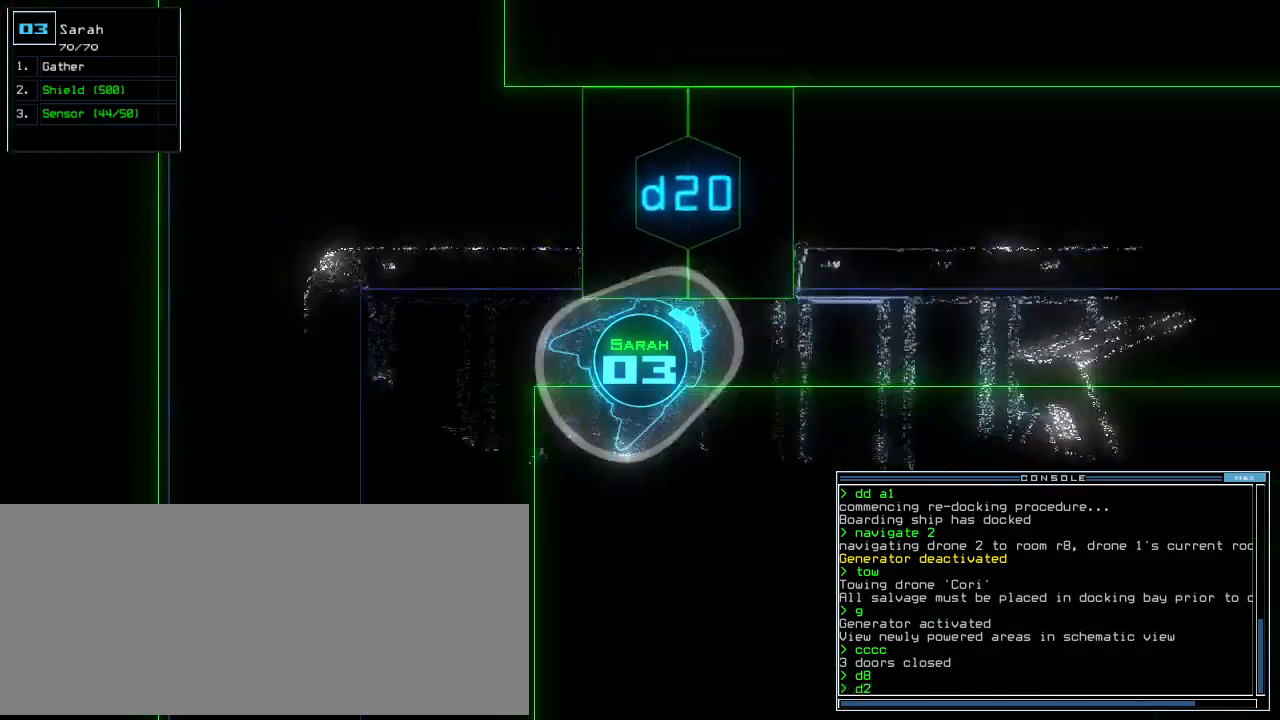
{"keys": [], "events": [[60, "0", "up"], [60, "return", "down"], [120, "4", "down"], [140, "return", "up"], [200, "space", "down"], [220, "4", "up"], [300, "space", "up"]]}
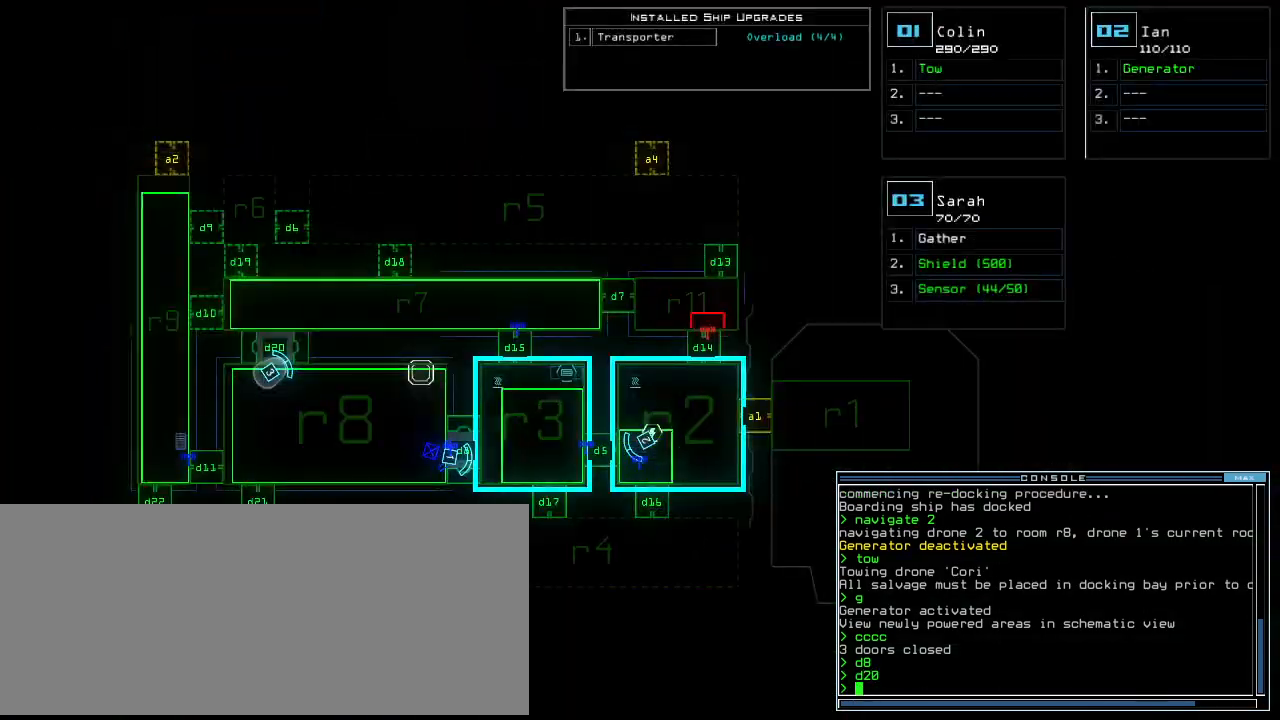
{"keys": ["left", "up"], "events": [[120, "space", "down"], [140, "up", "down"], [200, "left", "down"], [200, "space", "up"], [340, "left", "up"], [440, "left", "down"]]}
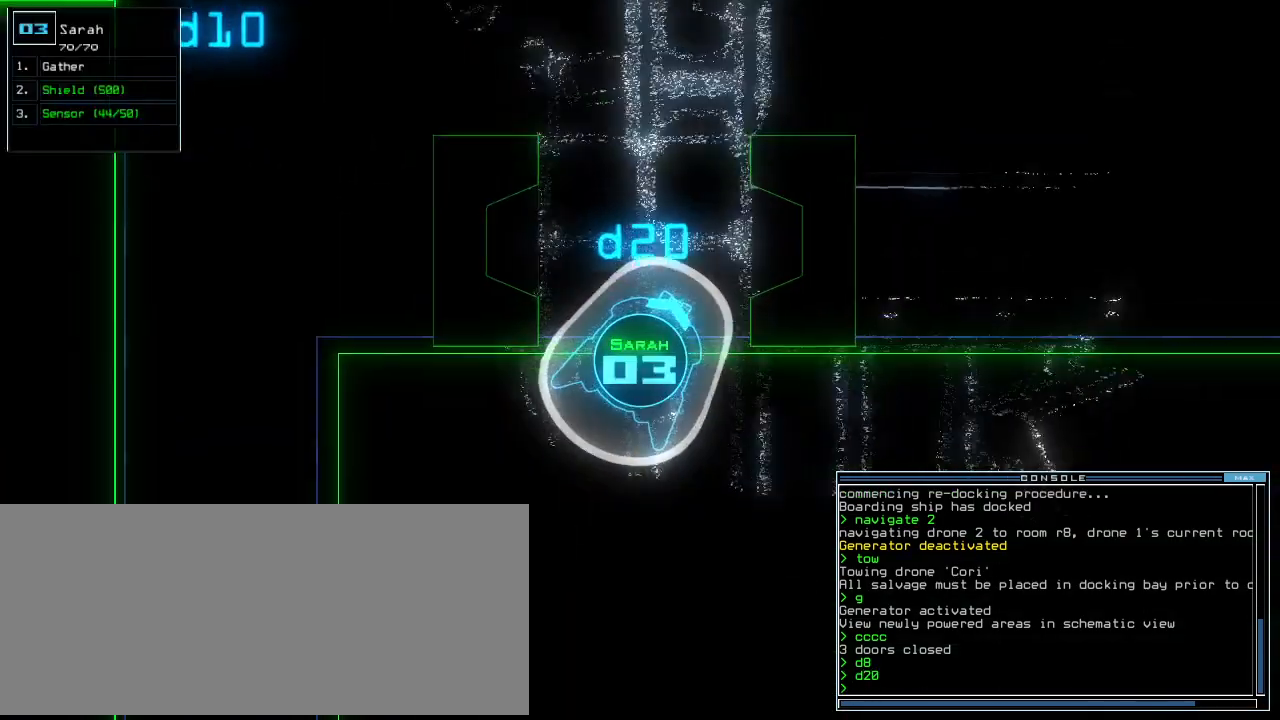
{"keys": ["up"]}
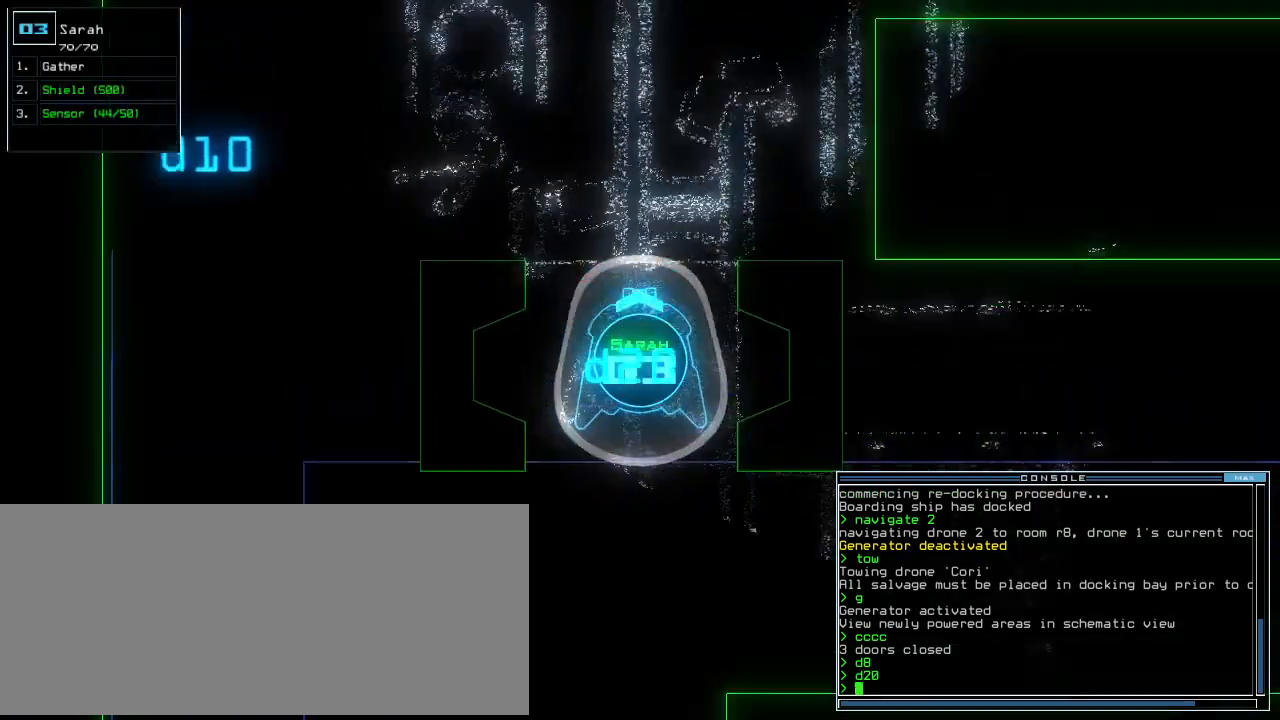
{"keys": ["1", "up"]}
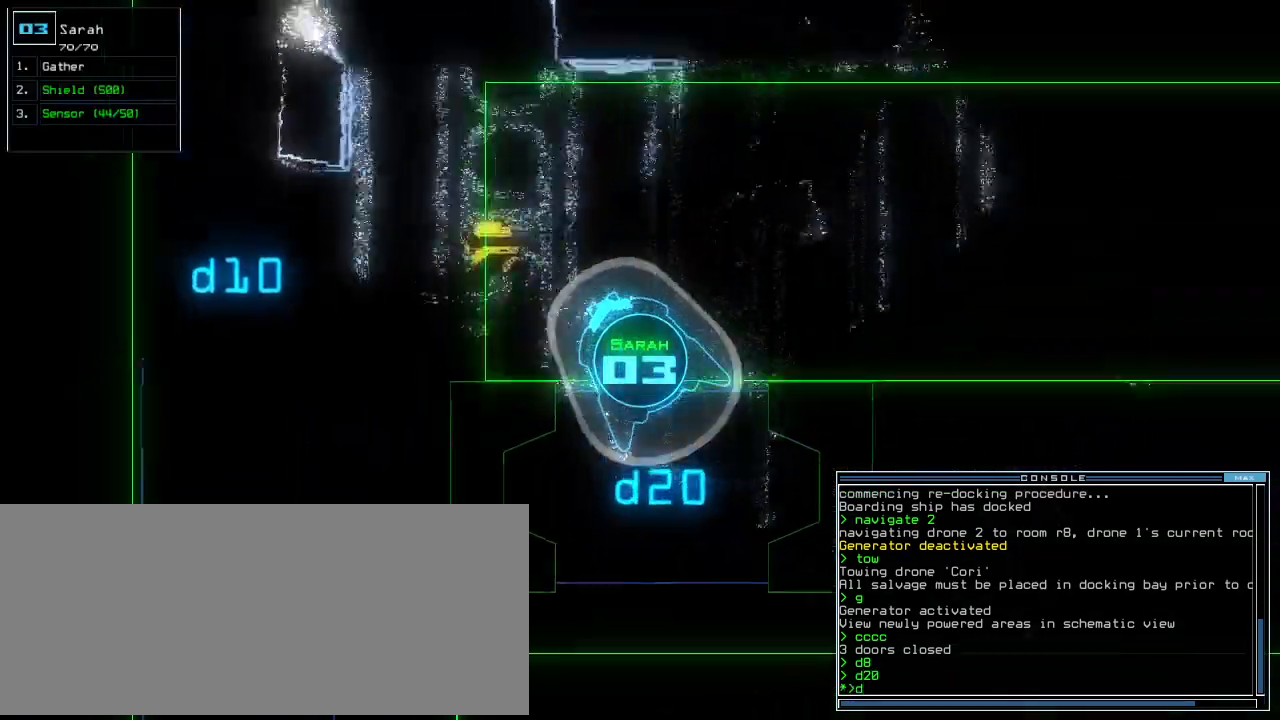
{"keys": ["left", "up"], "events": [[60, "1", "up"], [180, "left", "down"], [240, "left", "up"], [340, "left", "down"]]}
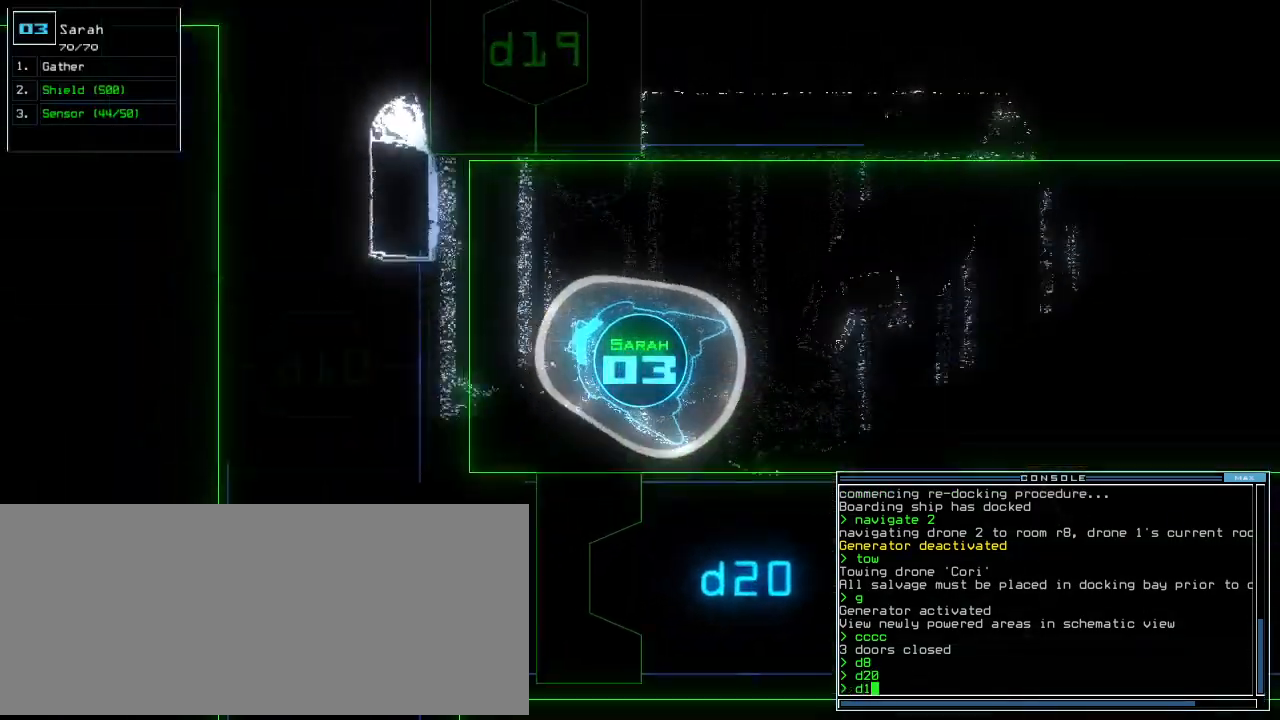
{"keys": ["left", "up"], "events": [[40, "left", "up"], [140, "0", "down"], [240, "return", "down"], [260, "0", "up"], [360, "return", "up"], [380, "left", "down"]]}
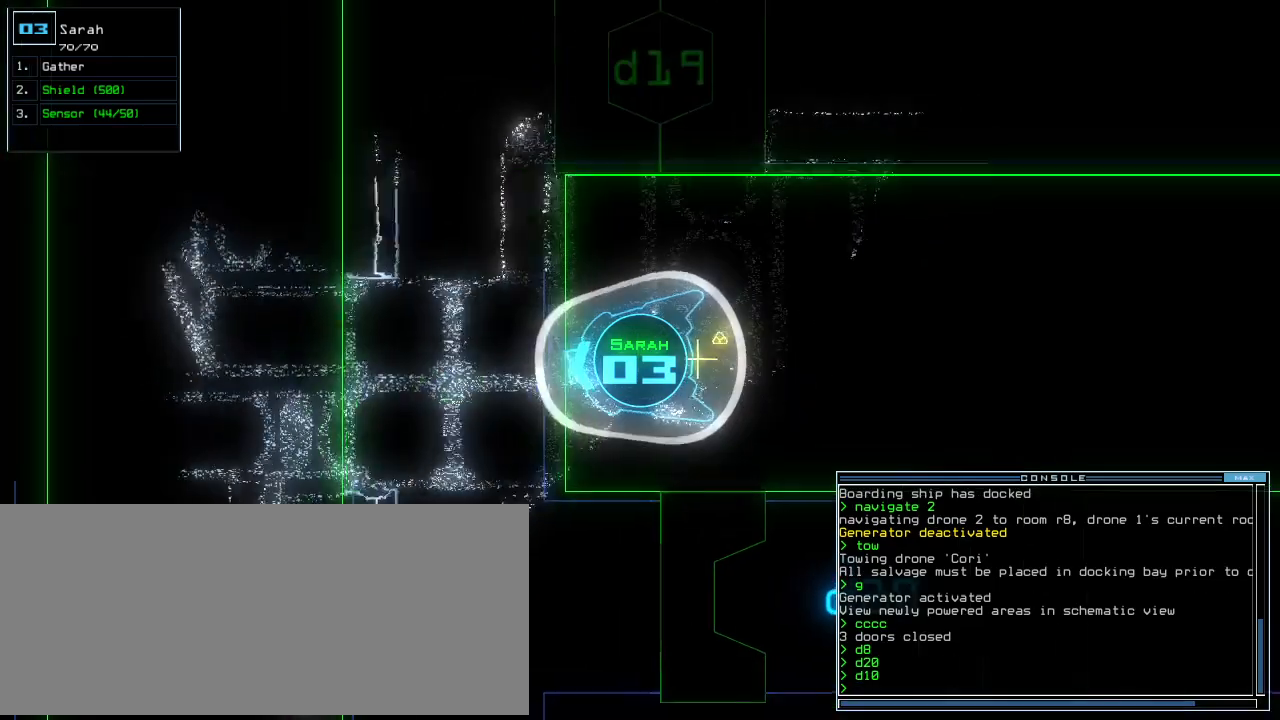
{"keys": ["up"], "events": [[60, "left", "up"], [240, "right", "down"], [340, "right", "up"]]}
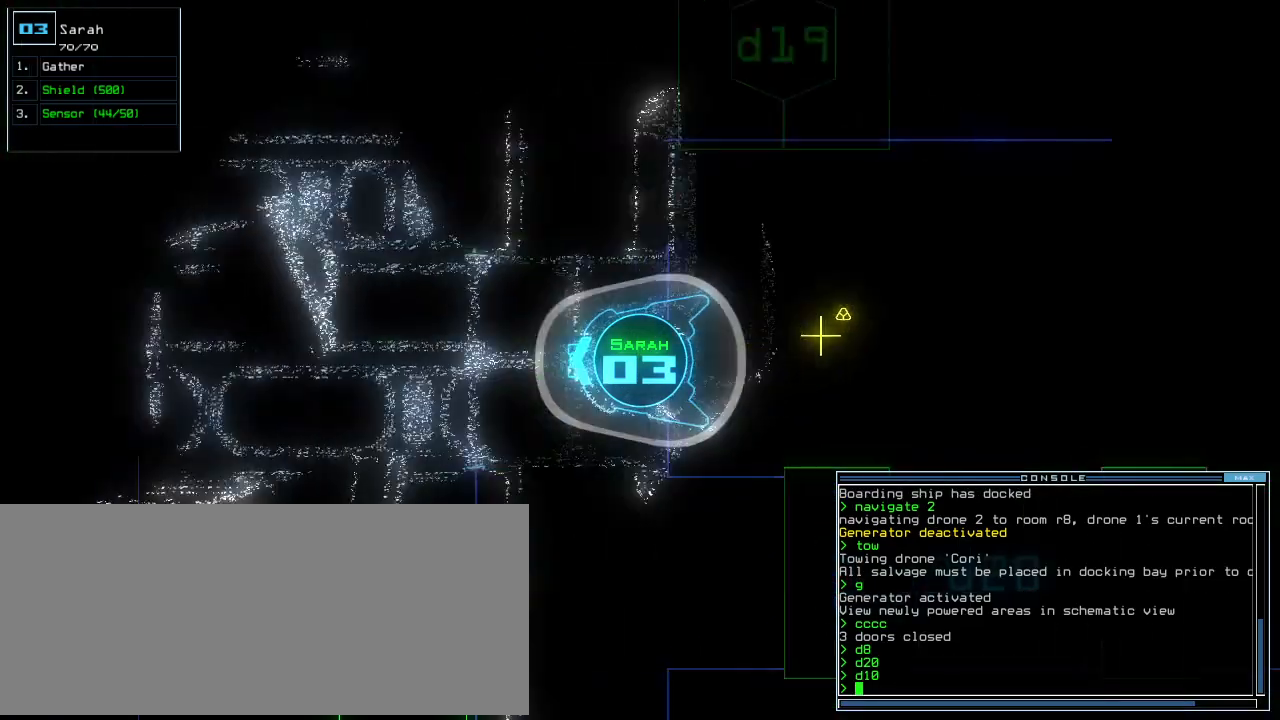
{"keys": ["up"], "events": [[320, "left", "down"], [380, "left", "up"]]}
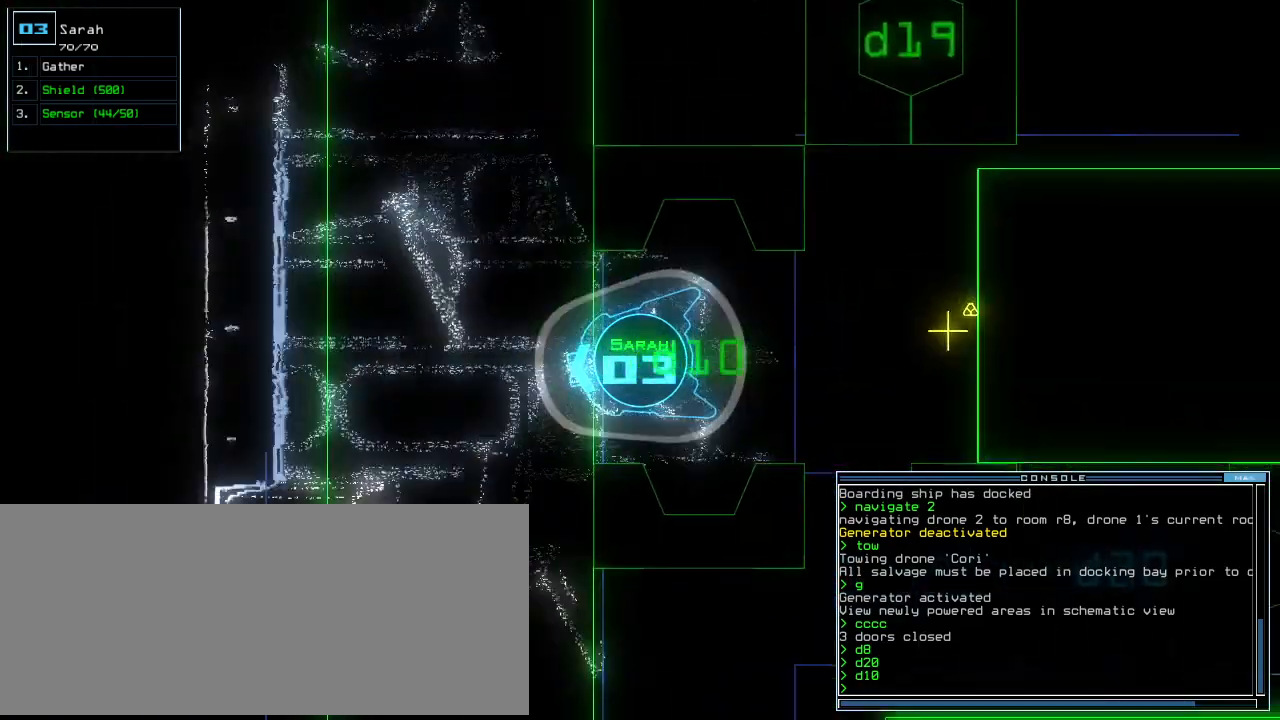
{"keys": ["right", "up"], "events": [[100, "right", "down"], [220, "right", "up"], [440, "right", "down"]]}
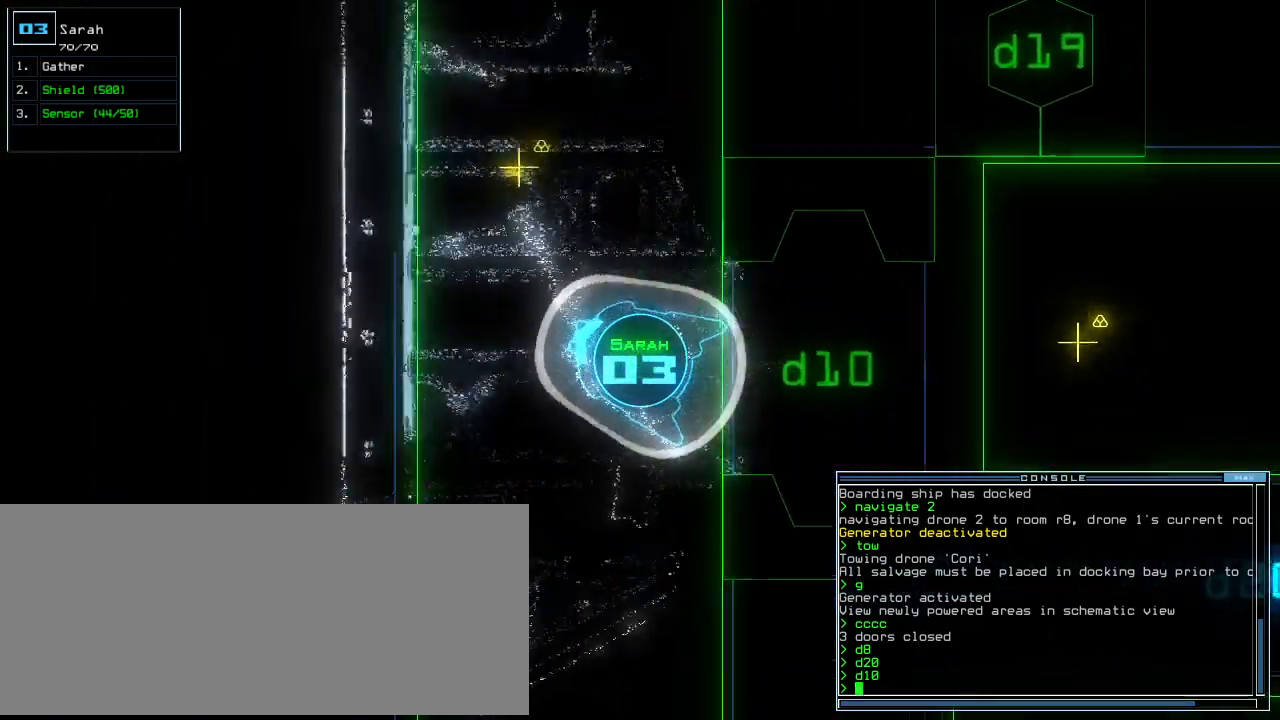
{"keys": ["up"], "events": [[180, "right", "up"], [360, "right", "down"], [460, "right", "up"]]}
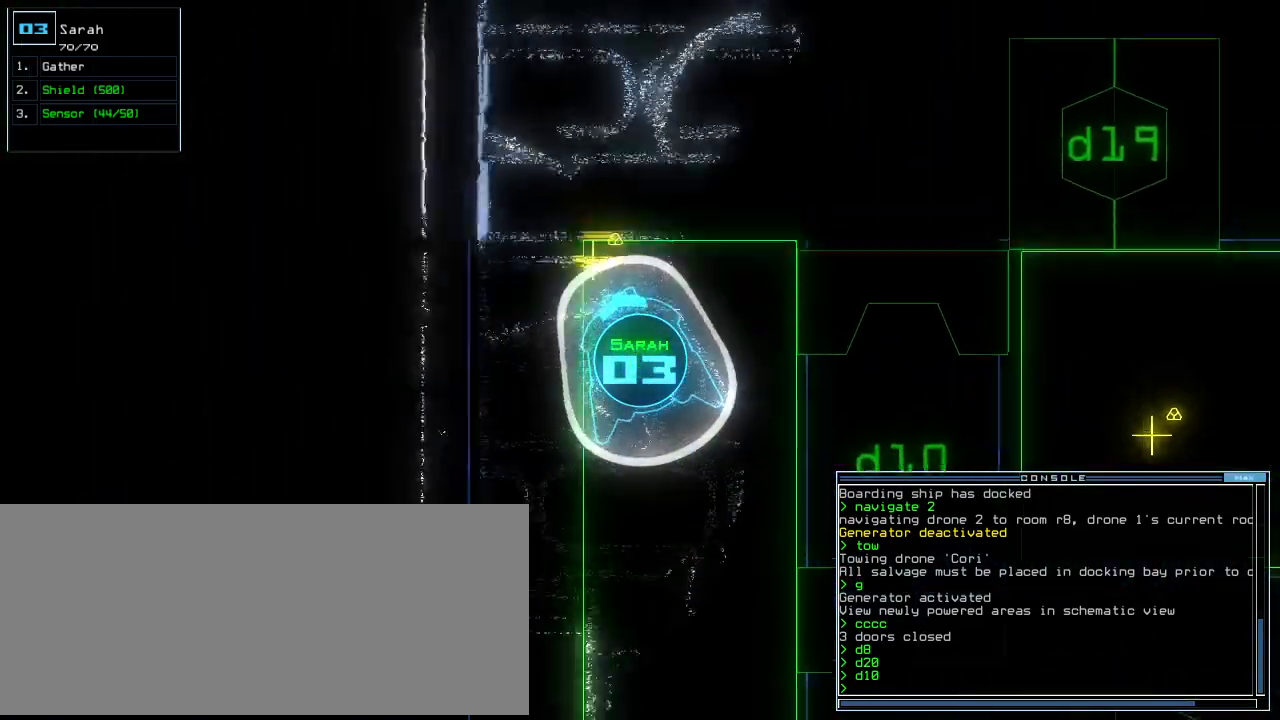
{"keys": ["right", "up"], "events": [[220, "g", "down"], [280, "return", "down"], [300, "g", "up"], [360, "return", "up"], [480, "right", "down"]]}
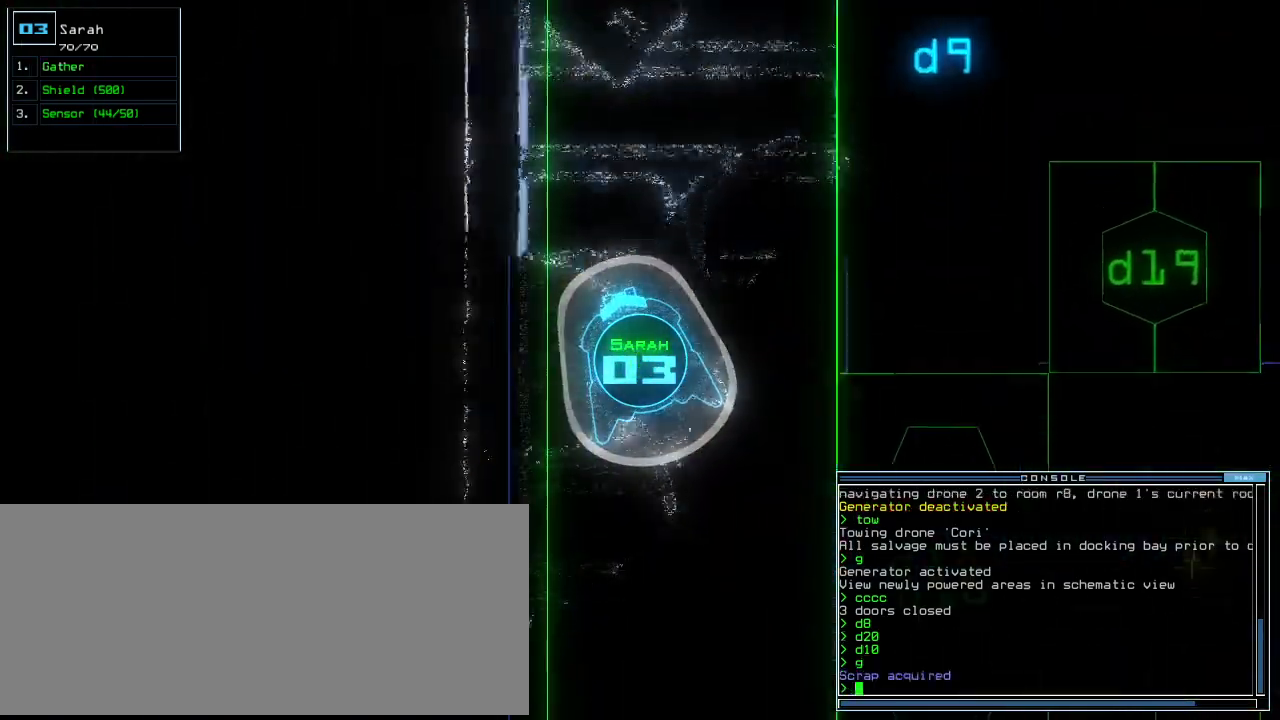
{"keys": ["left", "up"], "events": [[120, "right", "up"], [500, "left", "down"]]}
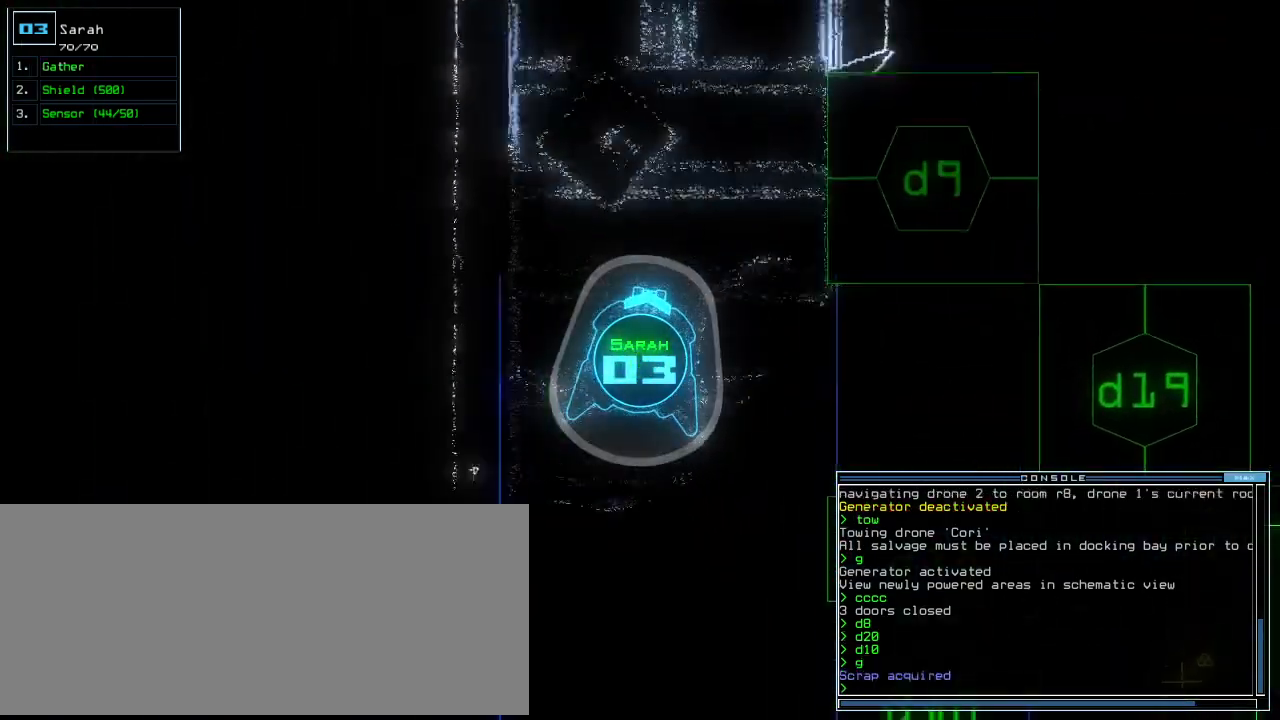
{"keys": ["up"], "events": [[60, "left", "up"]]}
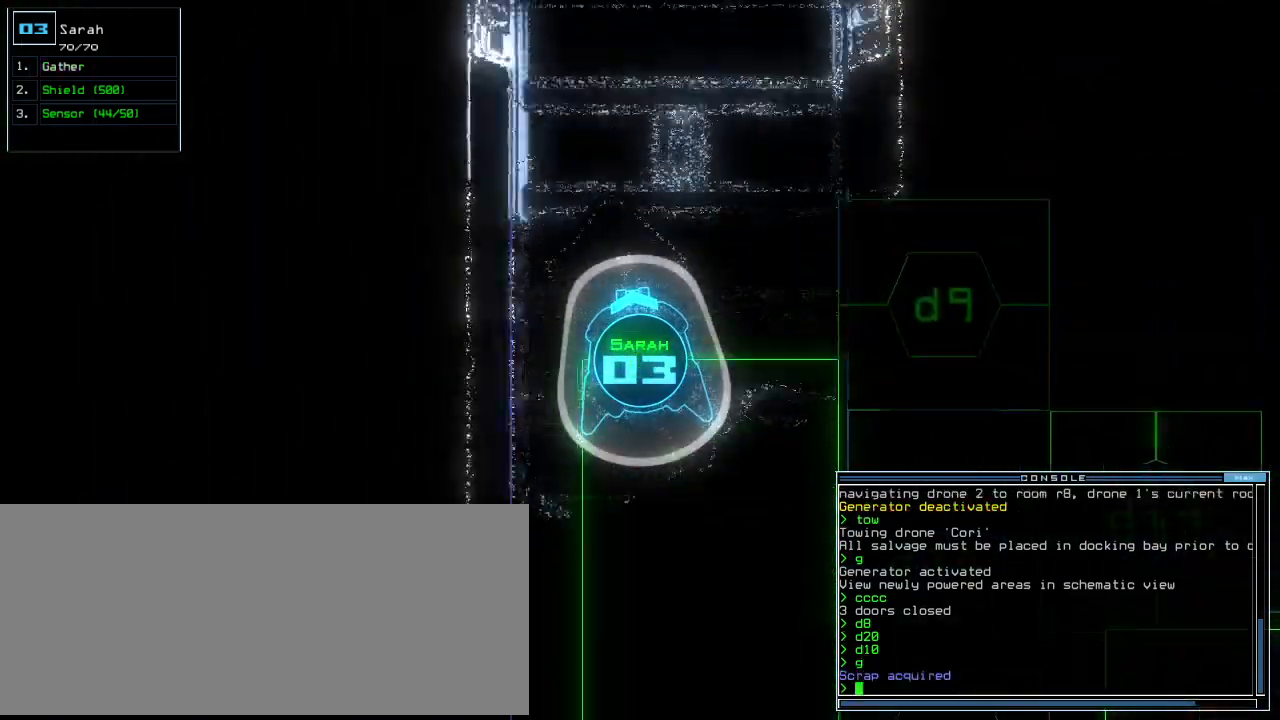
{"keys": ["up"], "events": []}
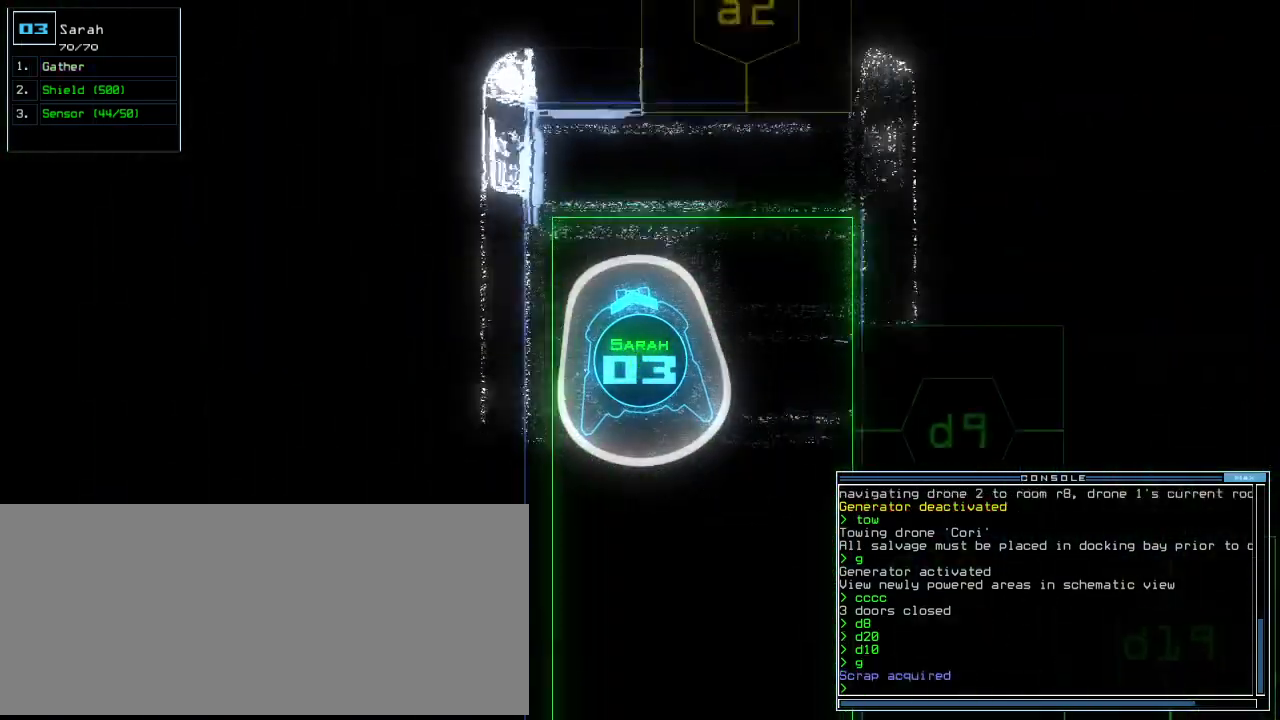
{"keys": ["right", "up"], "events": [[120, "right", "down"], [180, "up", "up"], [340, "up", "down"]]}
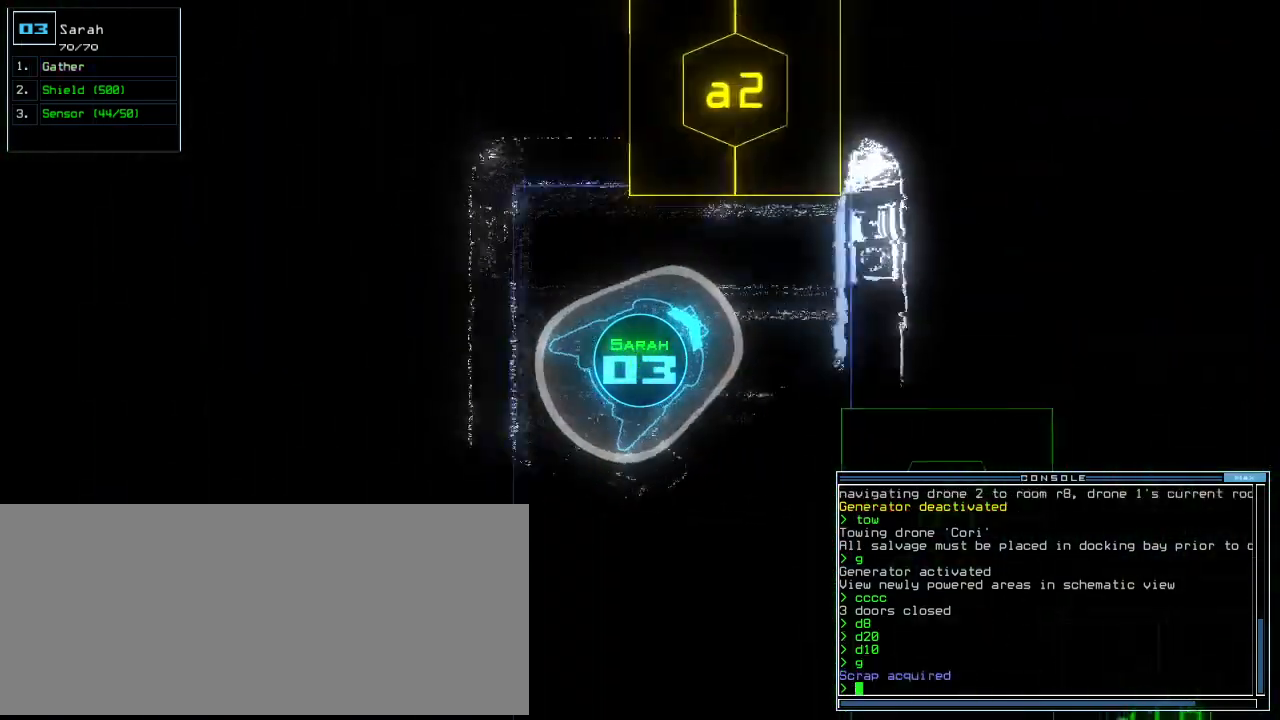
{"keys": ["right", "up"], "events": []}
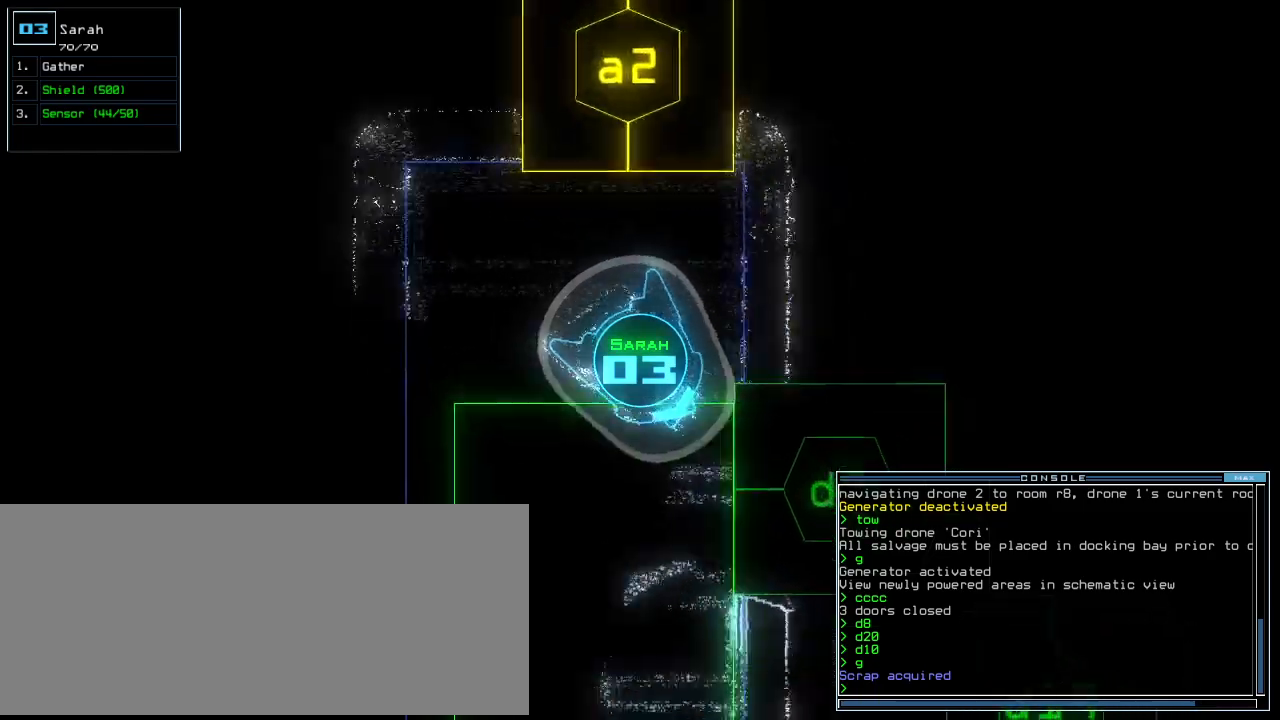
{"keys": ["up"], "events": [[20, "t", "down"], [80, "e", "down"], [120, "t", "up"], [160, "e", "up"], [180, "right", "up"], [300, "return", "down"], [380, "return", "up"]]}
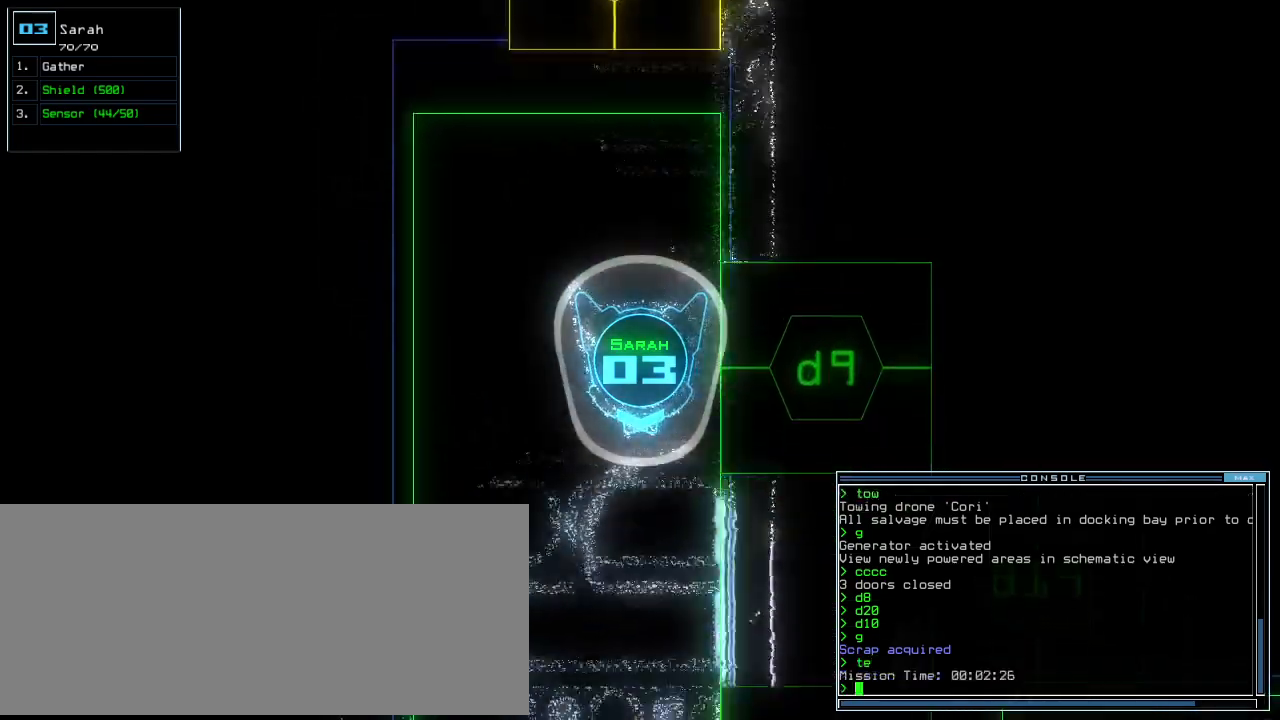
{"keys": ["left", "up"], "events": [[20, "right", "down"], [120, "right", "up"], [200, "left", "down"], [300, "left", "up"], [440, "left", "down"]]}
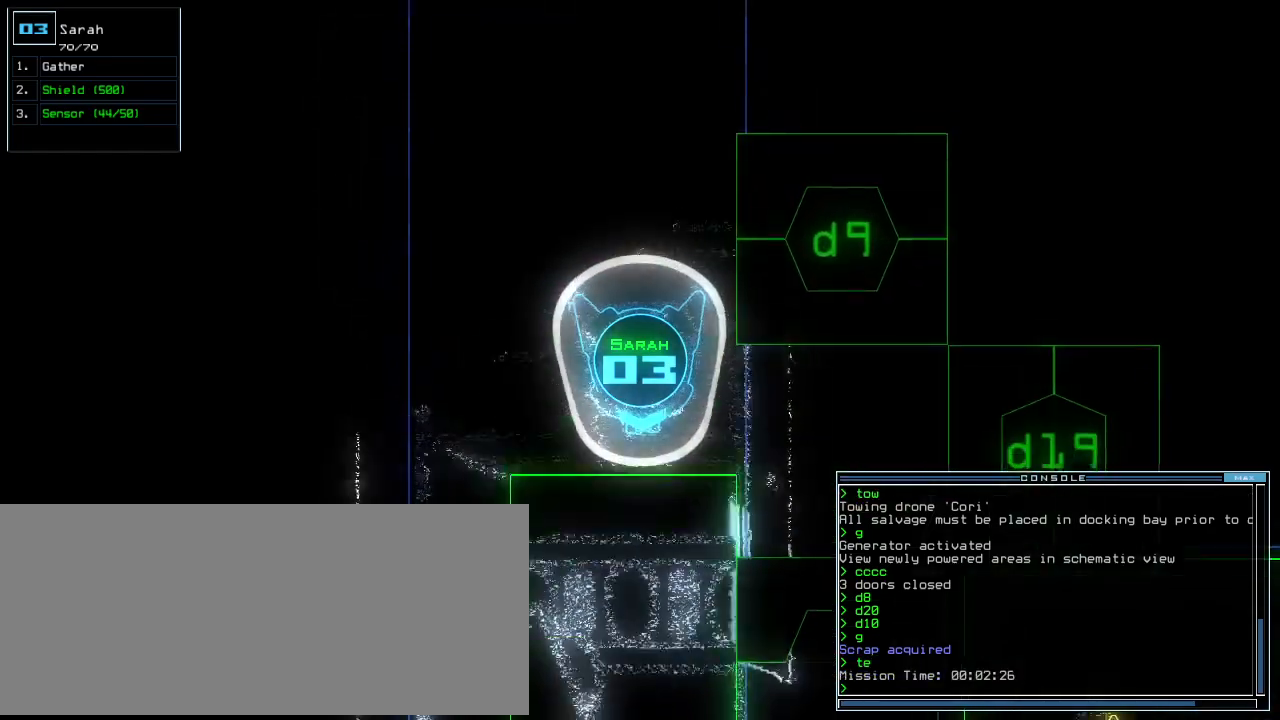
{"keys": ["right", "up"], "events": [[20, "left", "up"], [460, "right", "down"]]}
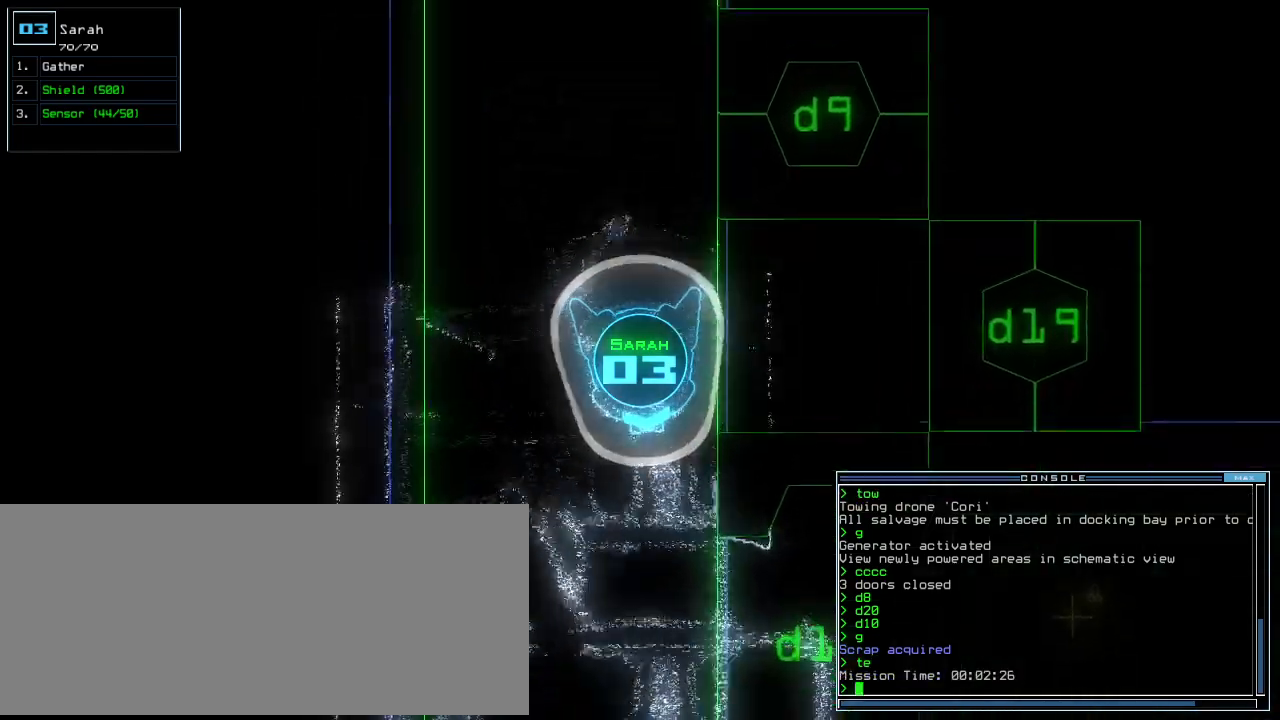
{"keys": ["left", "up"], "events": [[40, "right", "up"], [320, "left", "down"], [400, "left", "up"], [460, "left", "down"]]}
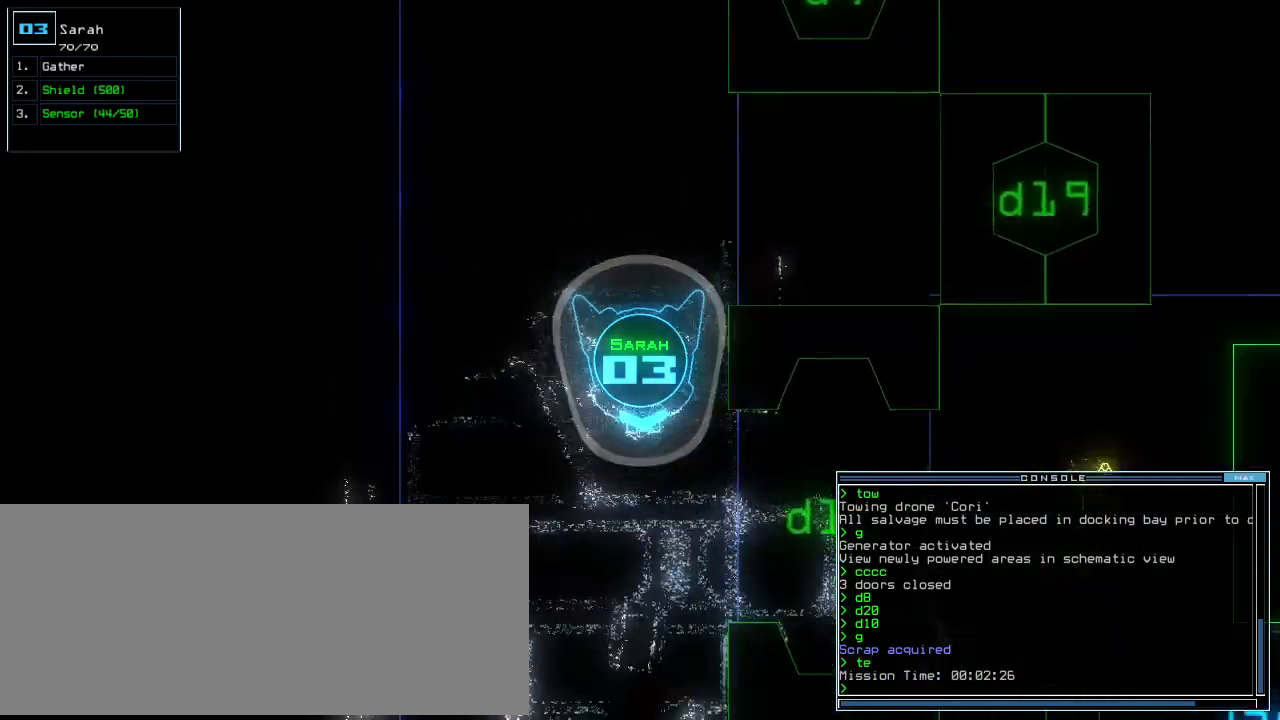
{"keys": ["left", "up"], "events": [[60, "left", "up"], [180, "left", "down"], [320, "left", "up"], [480, "left", "down"]]}
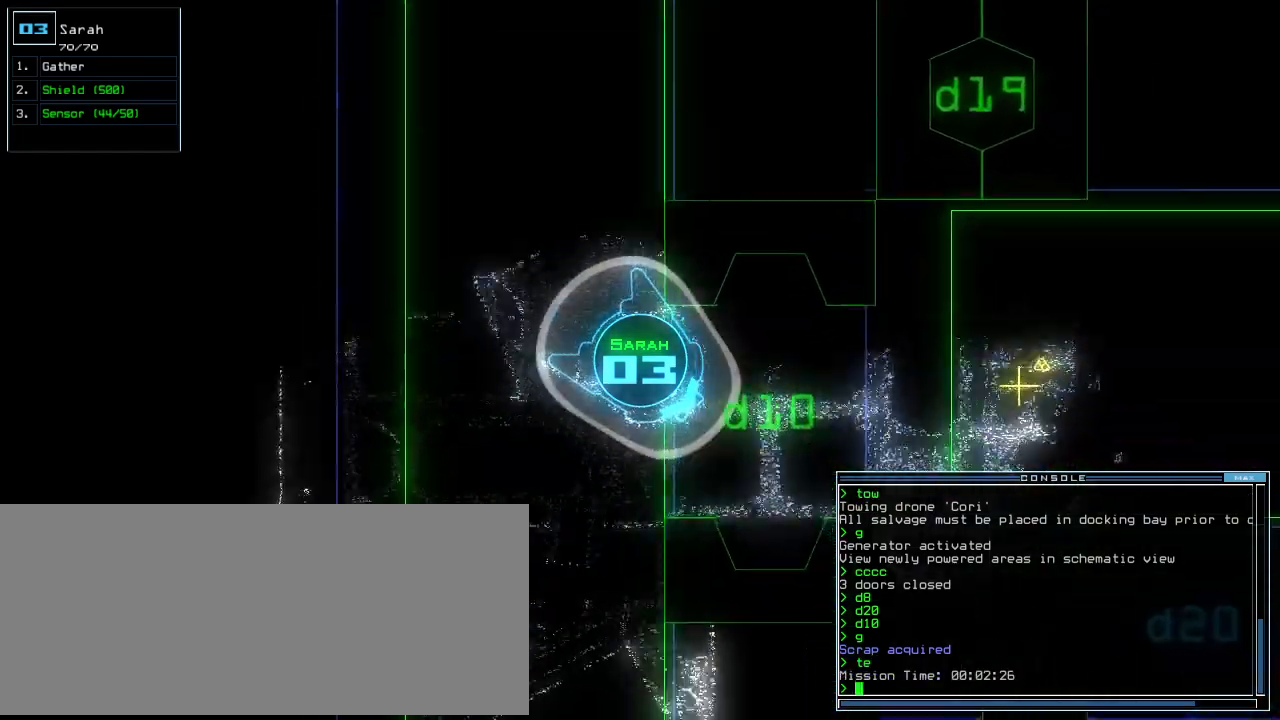
{"keys": ["c", "up"], "events": [[80, "left", "up"], [140, "left", "down"], [240, "left", "up"], [440, "c", "down"]]}
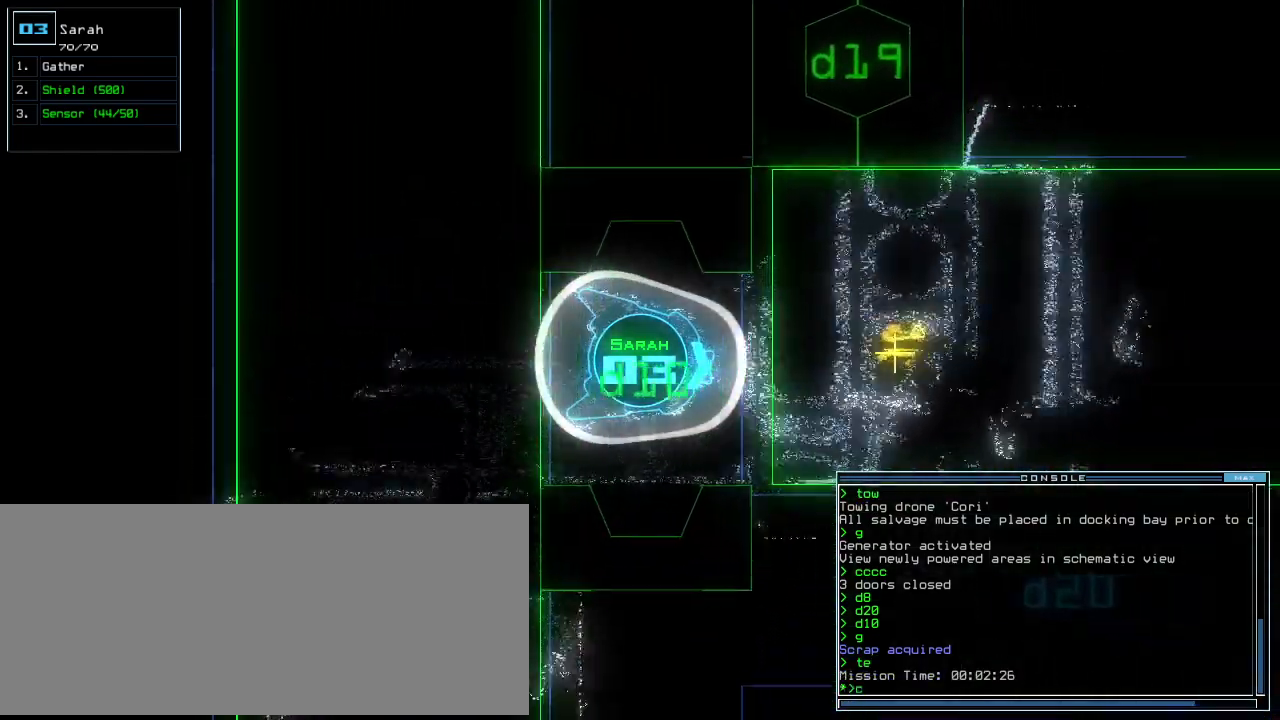
{"keys": ["up"], "events": [[80, "c", "up"], [160, "c", "down"], [260, "c", "up"], [380, "left", "down"], [480, "left", "up"]]}
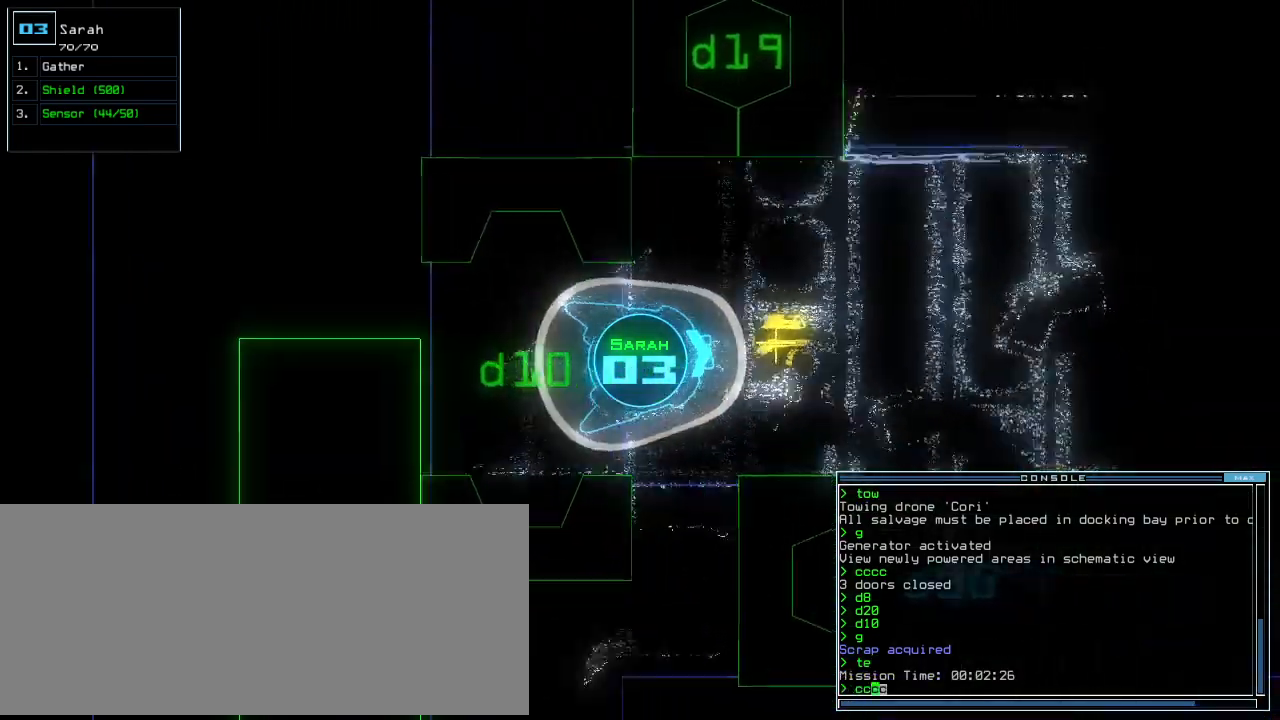
{"keys": ["return", "up"], "events": [[160, "return", "down"], [300, "return", "up"], [400, "g", "down"], [460, "return", "down"], [480, "g", "up"]]}
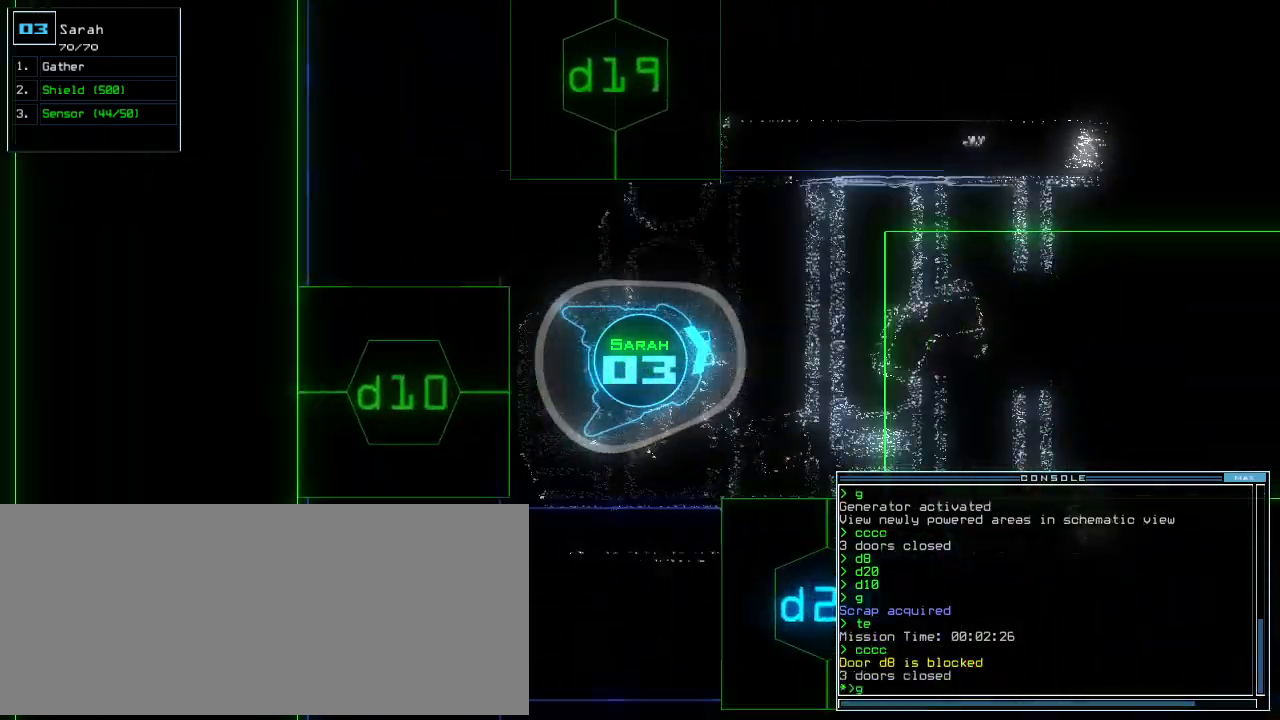
{"keys": ["left", "up"], "events": [[40, "return", "up"], [220, "right", "down"], [320, "right", "up"], [460, "left", "down"]]}
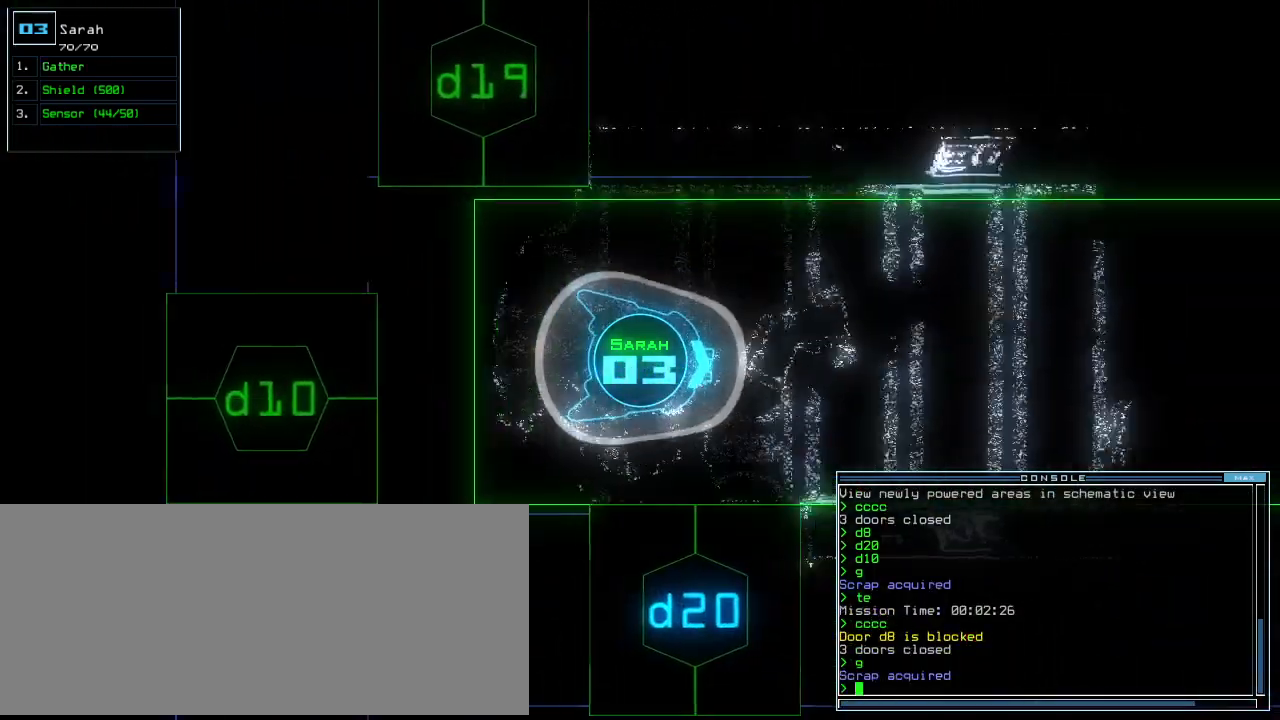
{"keys": ["up"], "events": [[40, "left", "up"]]}
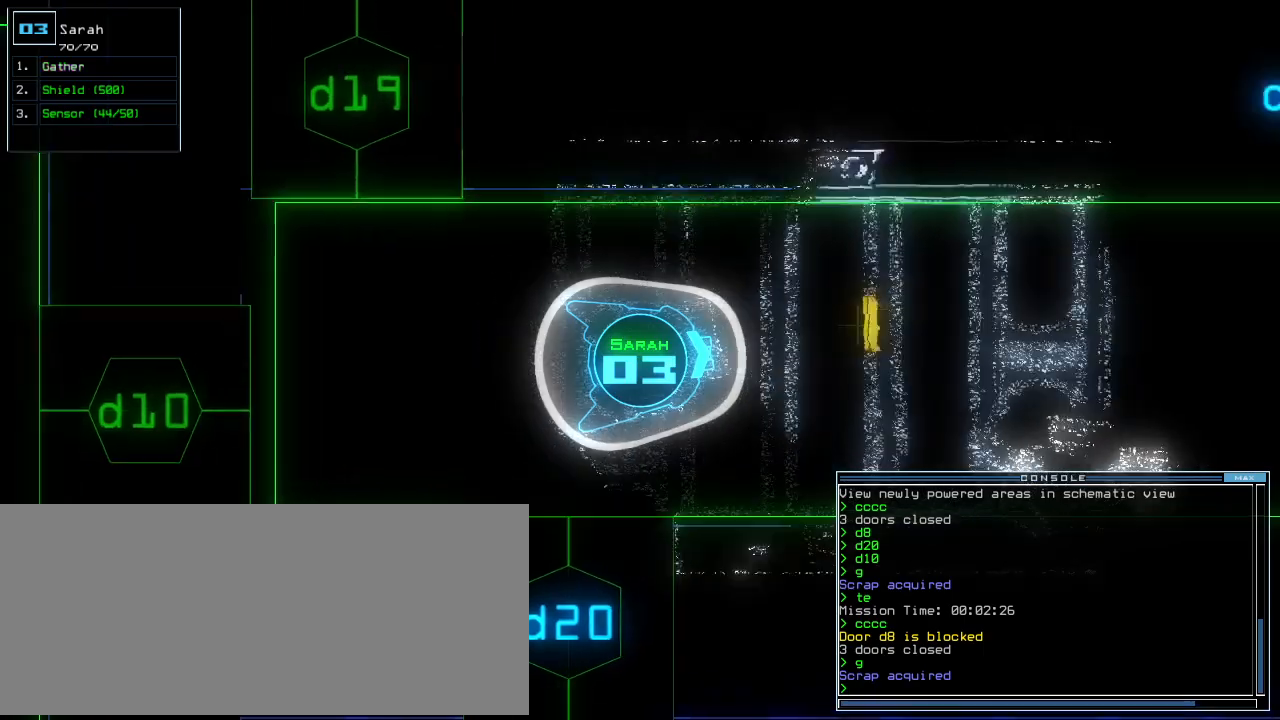
{"keys": ["up"], "events": []}